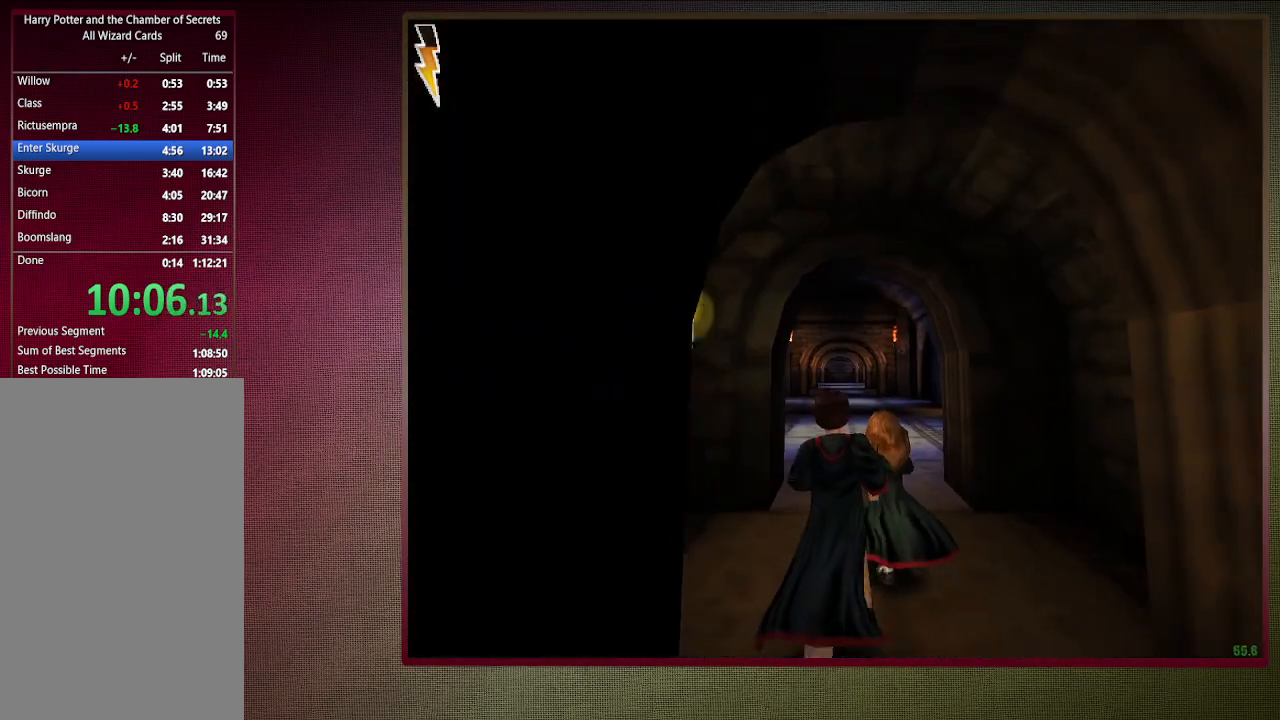
Gameplay with keyboard and mouse; each line is a JSON object with the keys and mouse buttons held at the frame after it. "events" lists presses ("down") and releases ("up") of "a", "alt", "c", "ctrl", "d", "down", "e", "f1", "left", "q", "return", "right", "s", "shift", "space", "tab", "up", "v", "w", "x", "z", "mouse_left", "mouse_wheel" and "mouse_right" between this image and that frame as [ms after this image, input, new state], when the widget could be followed in between. "mouse_left", "mouse_wheel", "mouse_right" = the "left", "wheel", "right" buttons of the "mouse" list. No other keys are recorded. "wheel" means that the mouse wheel is clicked or scrolled. Mouse movement is not recorded. Not read: other_keys.
{"keys": ["shift", "space", "w"], "mouse": [], "events": []}
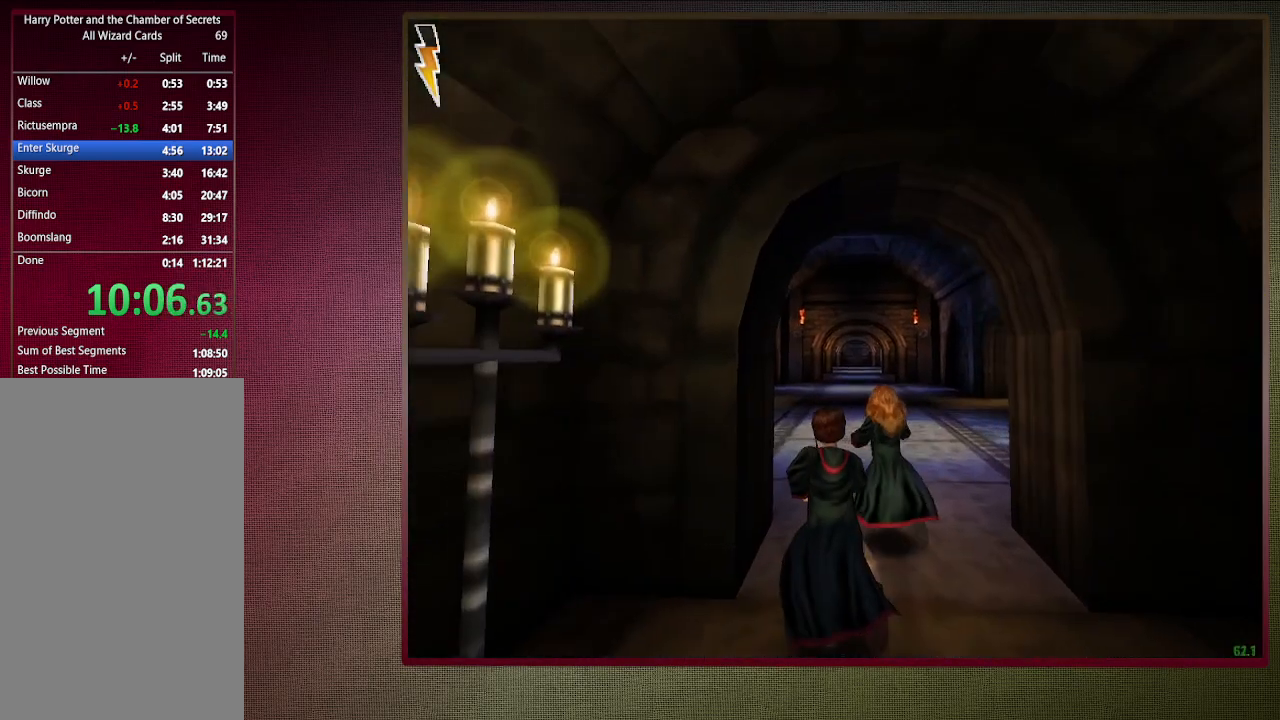
{"keys": ["shift", "space", "w"], "mouse": [], "events": []}
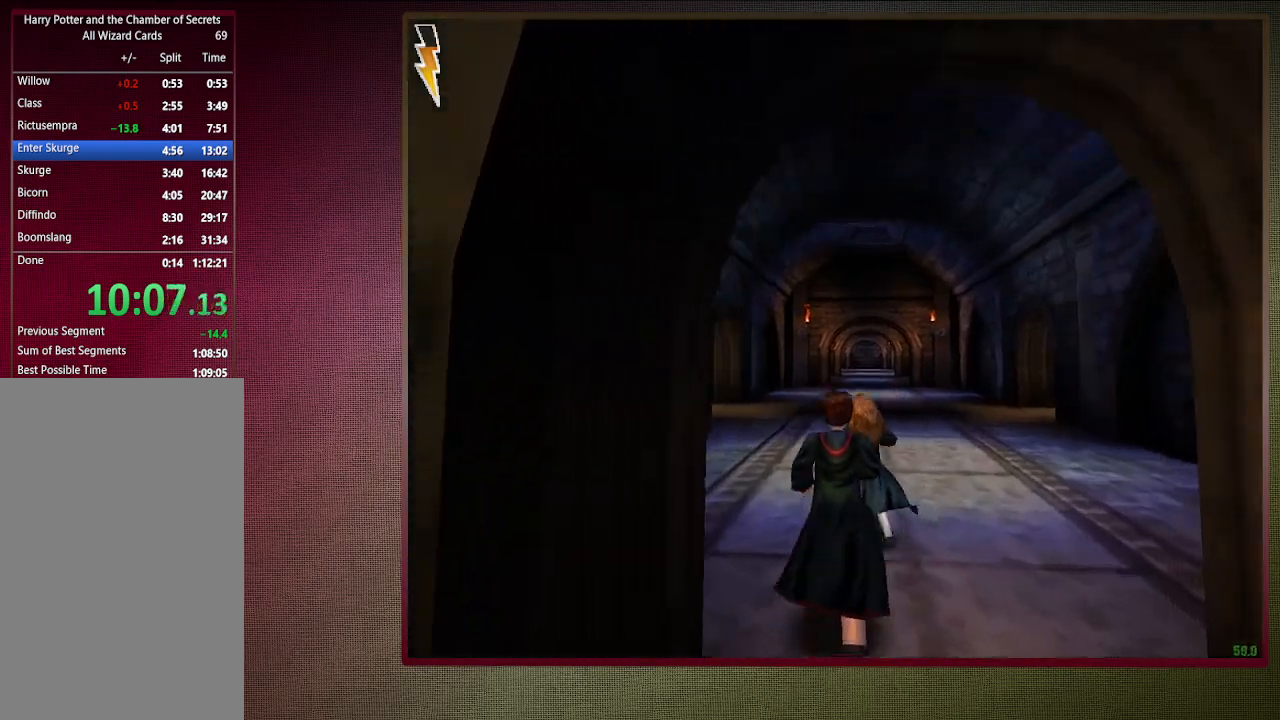
{"keys": ["shift", "space", "w"], "mouse": [], "events": []}
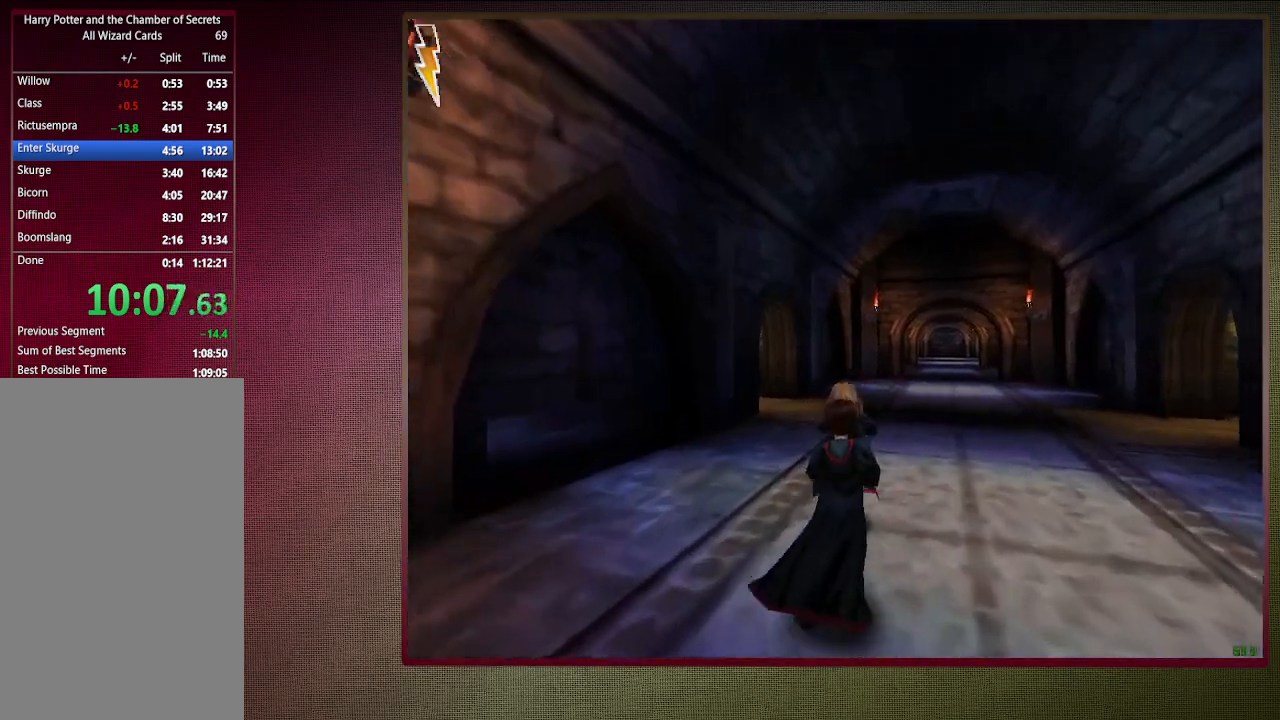
{"keys": ["shift", "space", "w"], "mouse": [], "events": []}
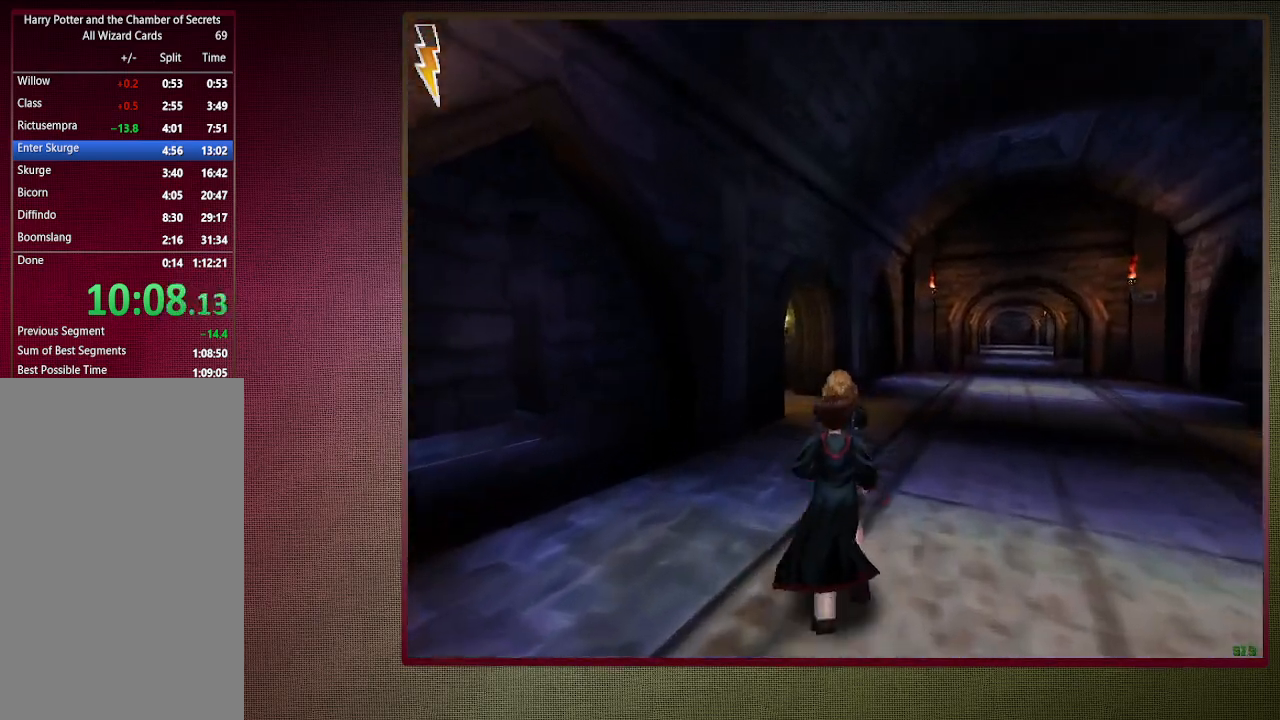
{"keys": ["shift", "space", "w"], "mouse": [], "events": []}
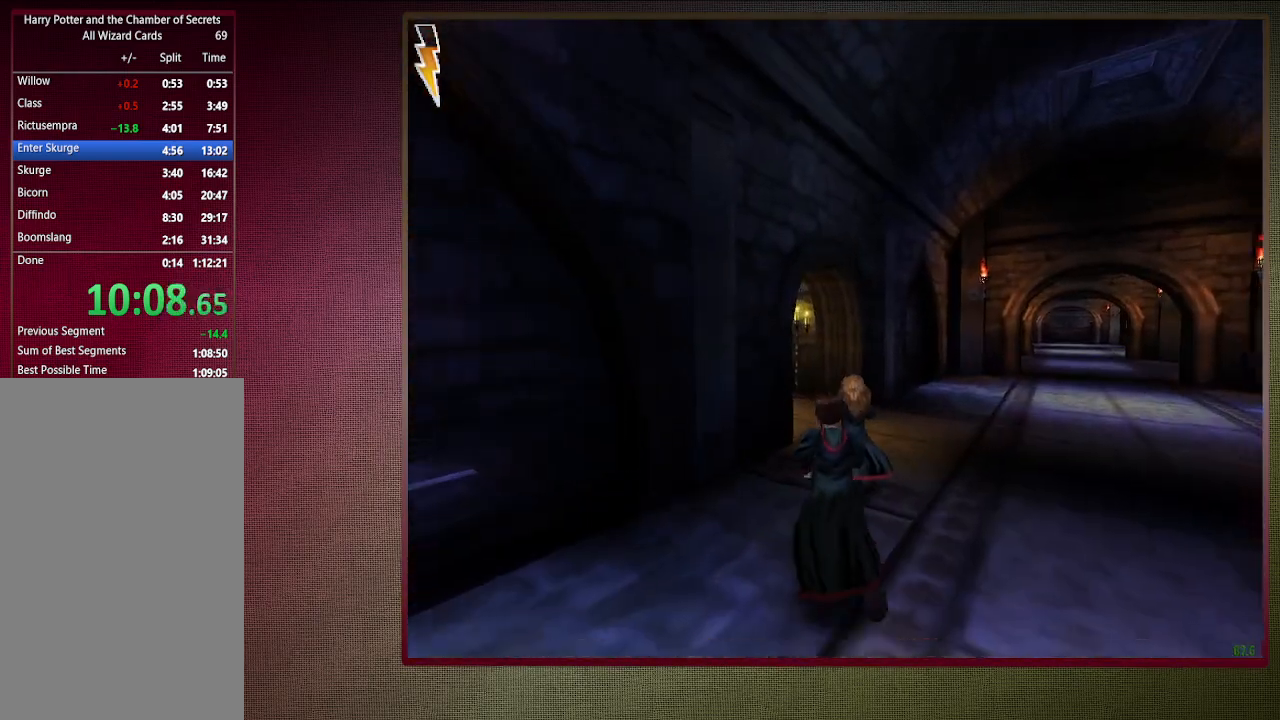
{"keys": ["shift", "space", "w"], "mouse": [], "events": []}
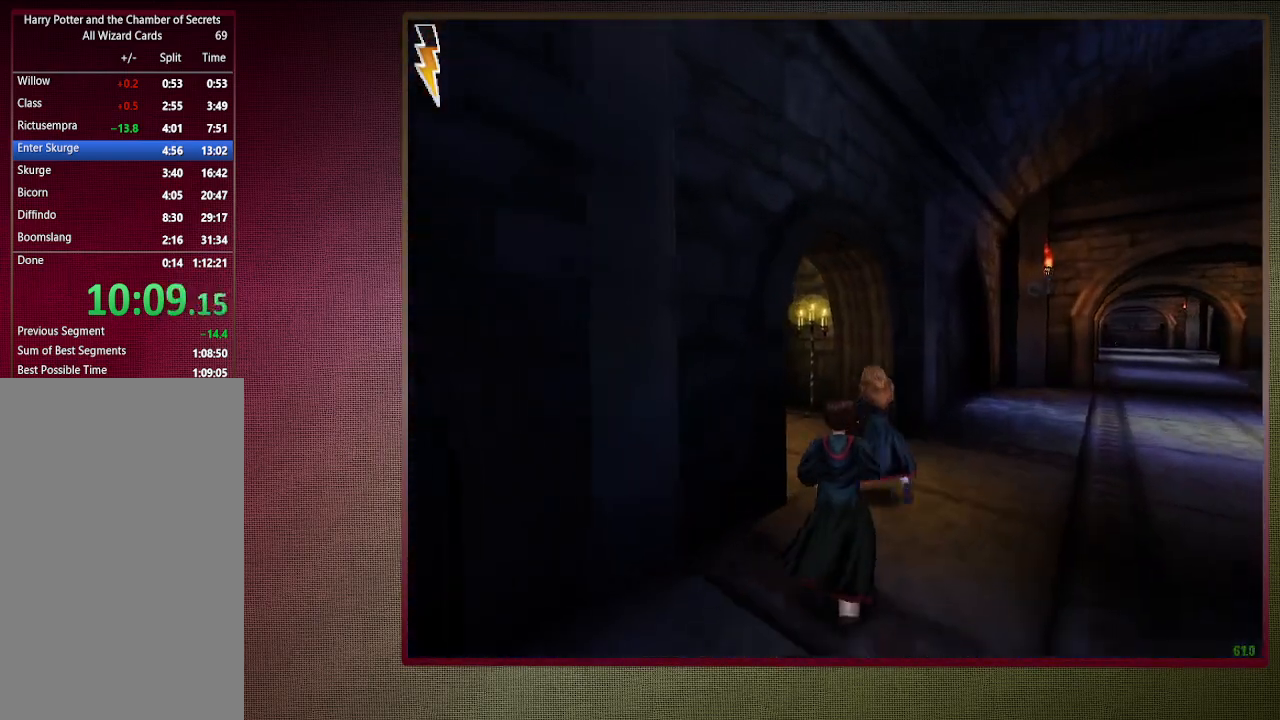
{"keys": ["shift", "space", "w"], "mouse": [], "events": []}
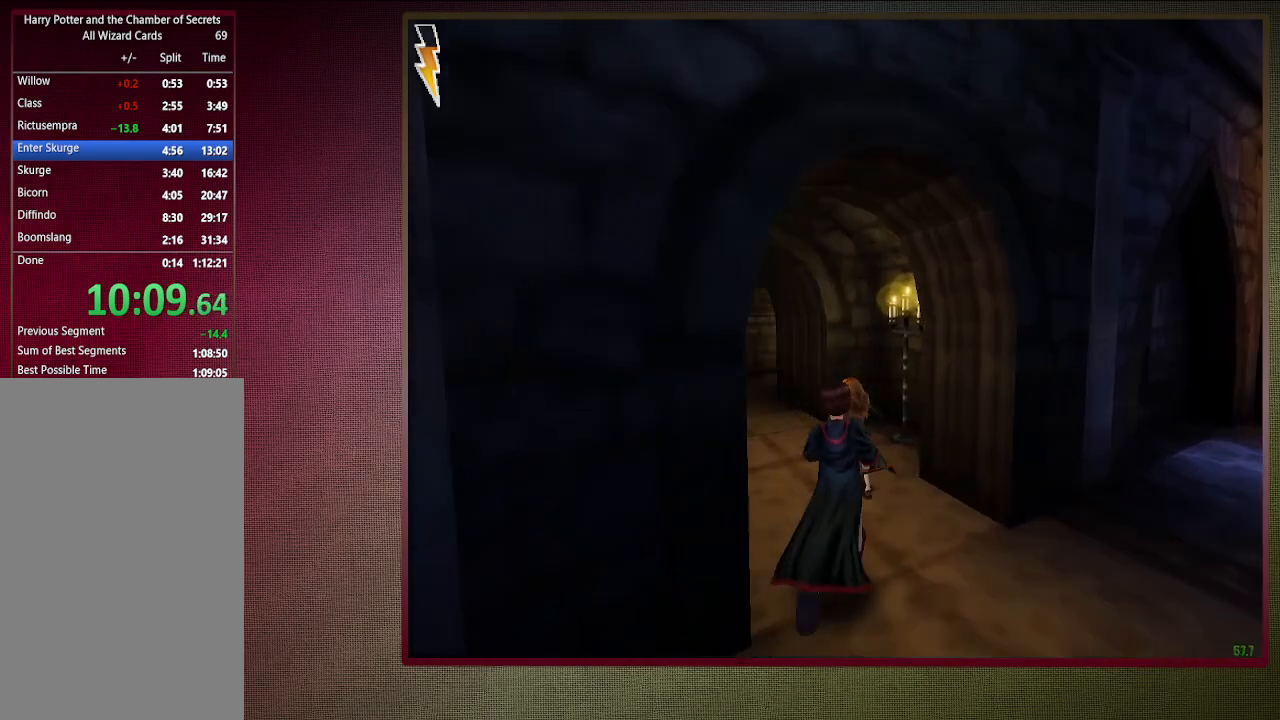
{"keys": ["shift", "space", "w"], "mouse": [], "events": []}
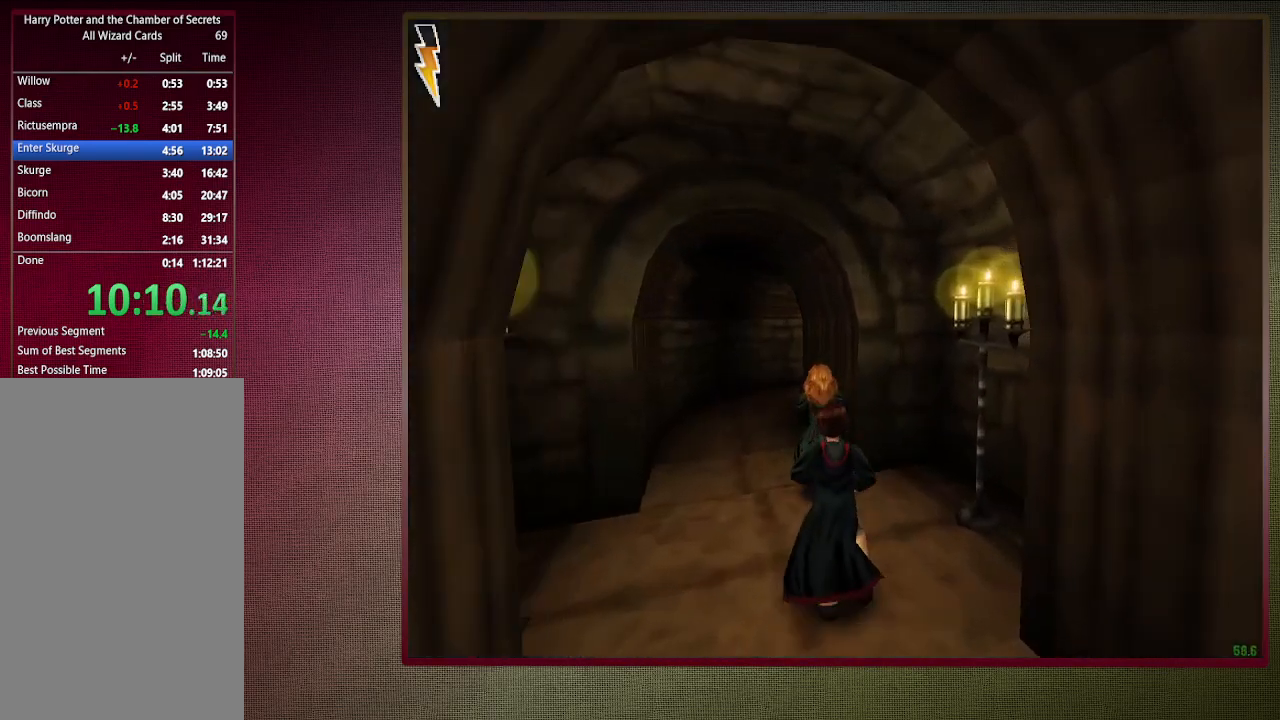
{"keys": ["a", "shift", "space", "w"], "mouse": [], "events": [[417, "a", "down"]]}
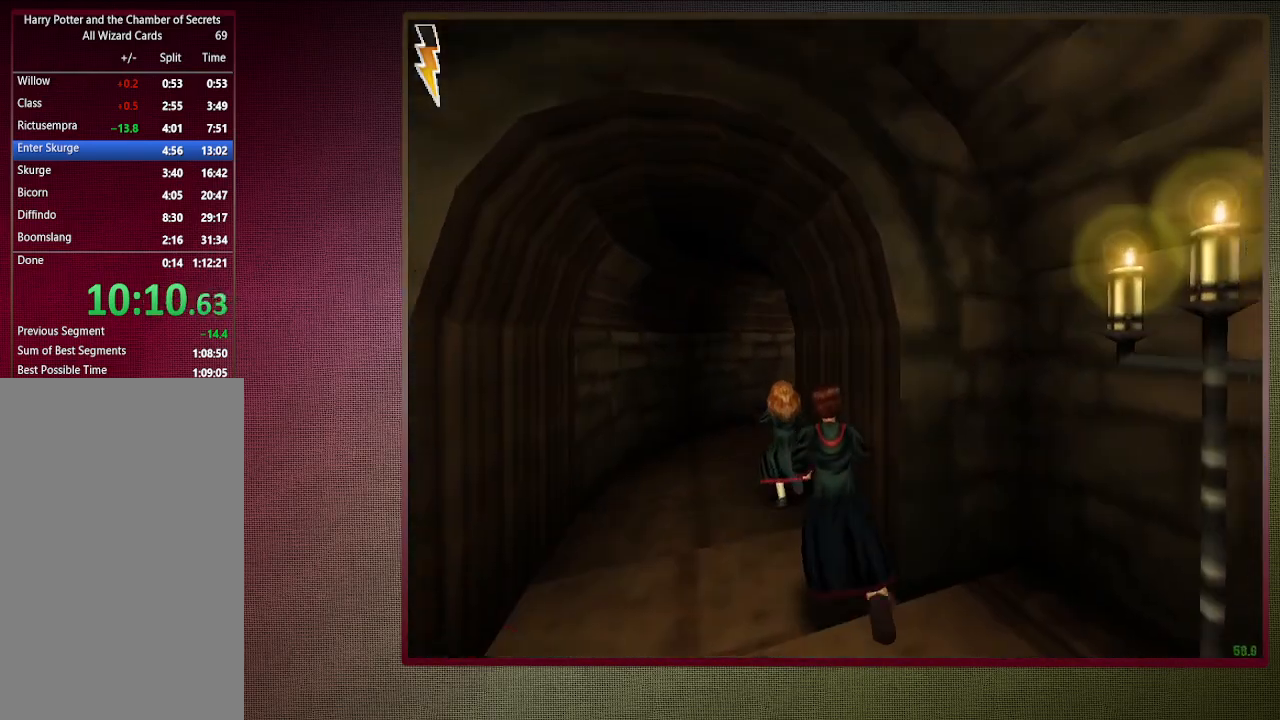
{"keys": ["a", "shift", "space", "w"], "mouse": [], "events": []}
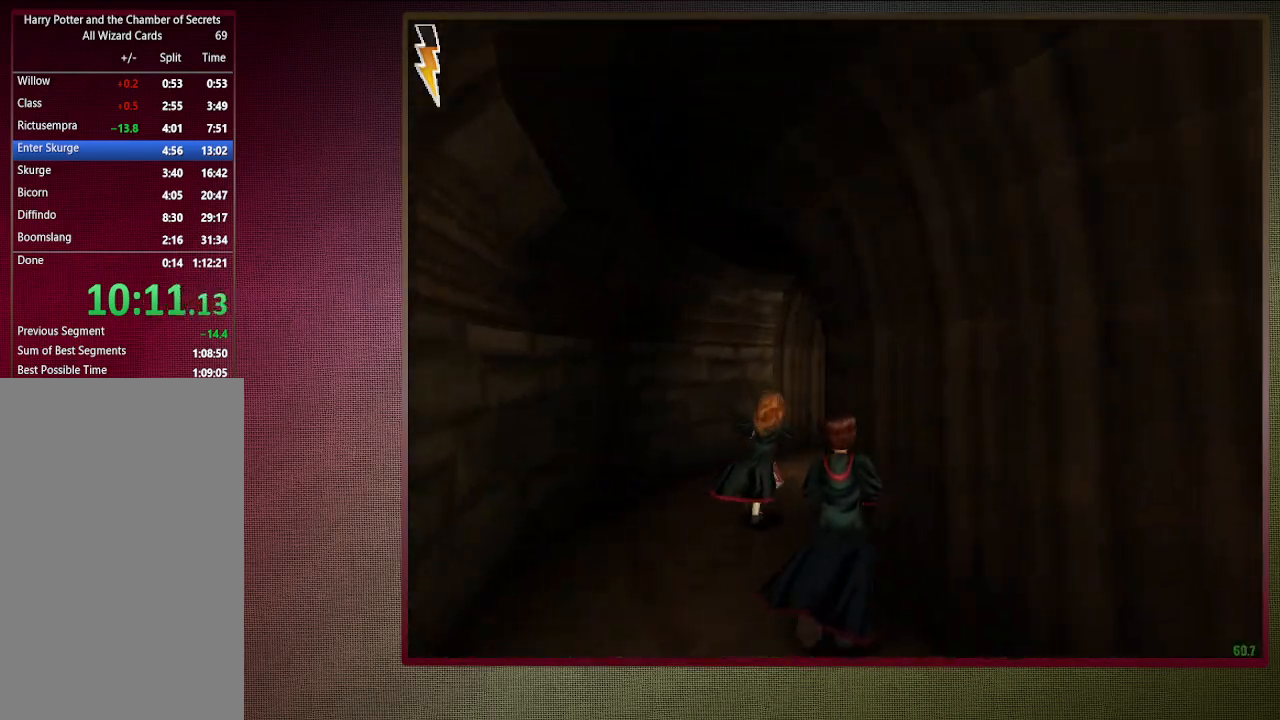
{"keys": ["shift", "space", "w"], "mouse": [], "events": [[450, "a", "up"]]}
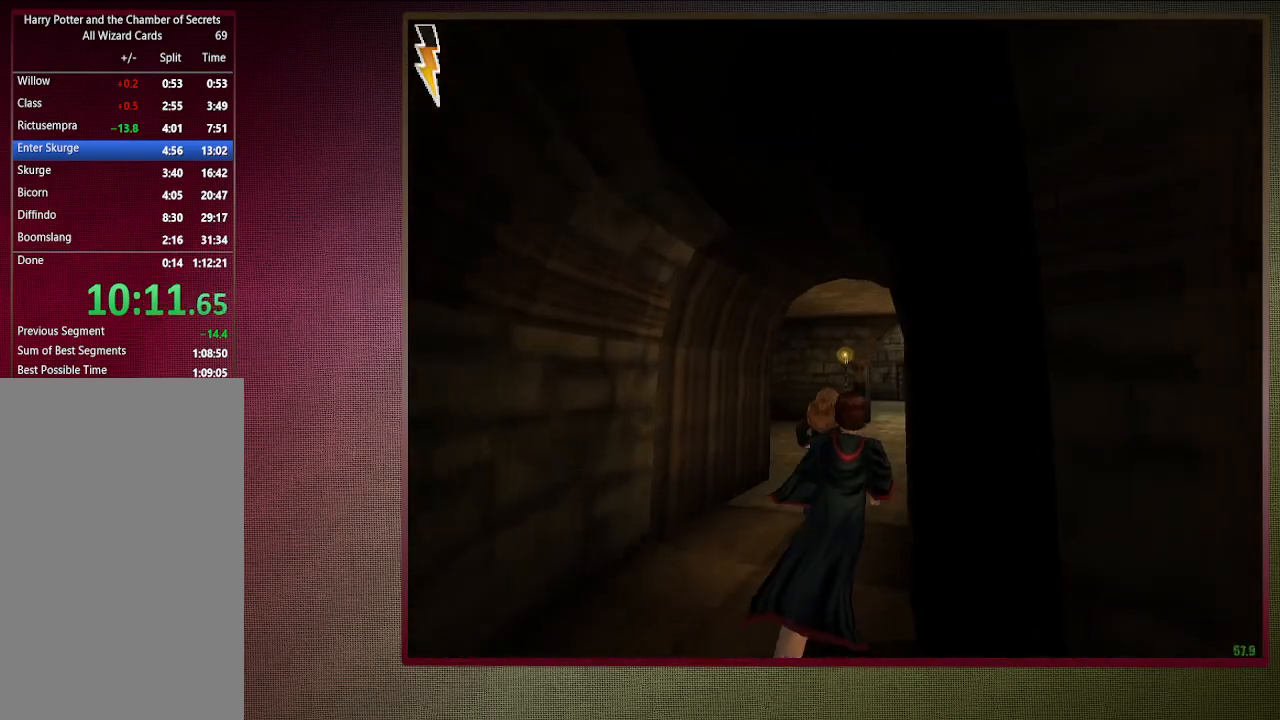
{"keys": ["shift", "space", "w"], "mouse": [], "events": []}
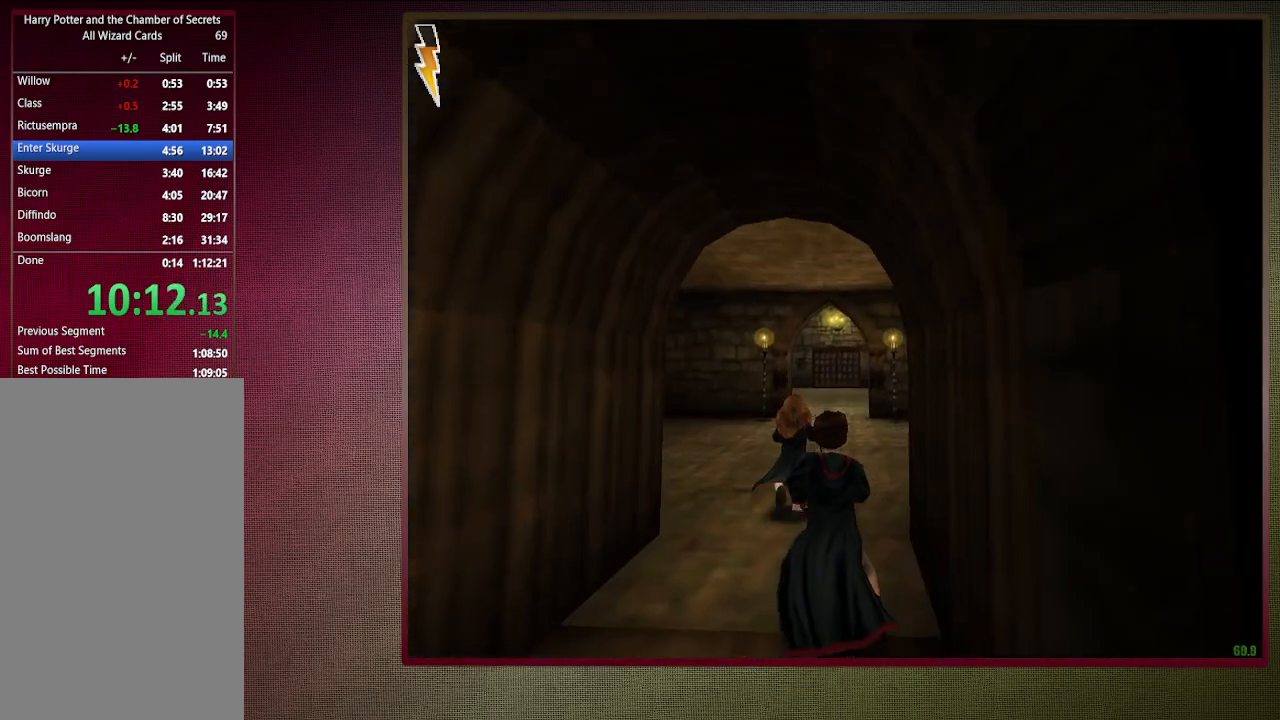
{"keys": ["shift", "space", "w"], "mouse": [], "events": []}
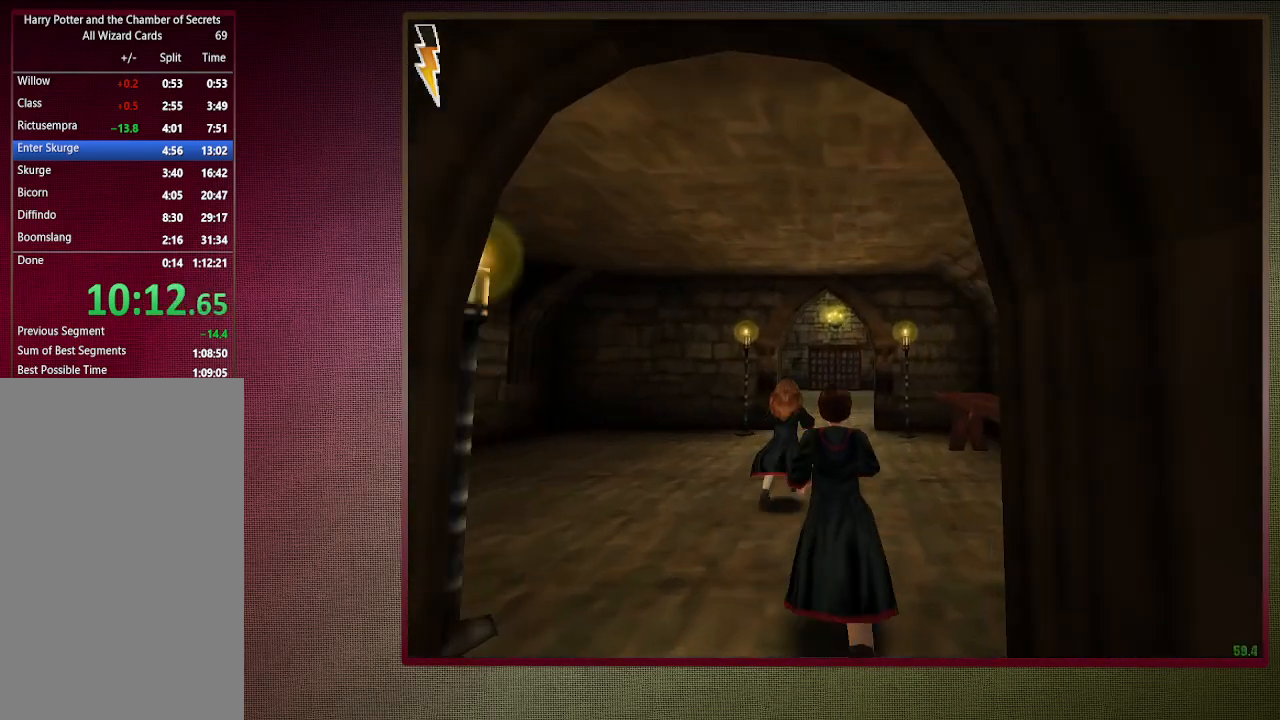
{"keys": ["shift", "space", "w"], "mouse": [], "events": []}
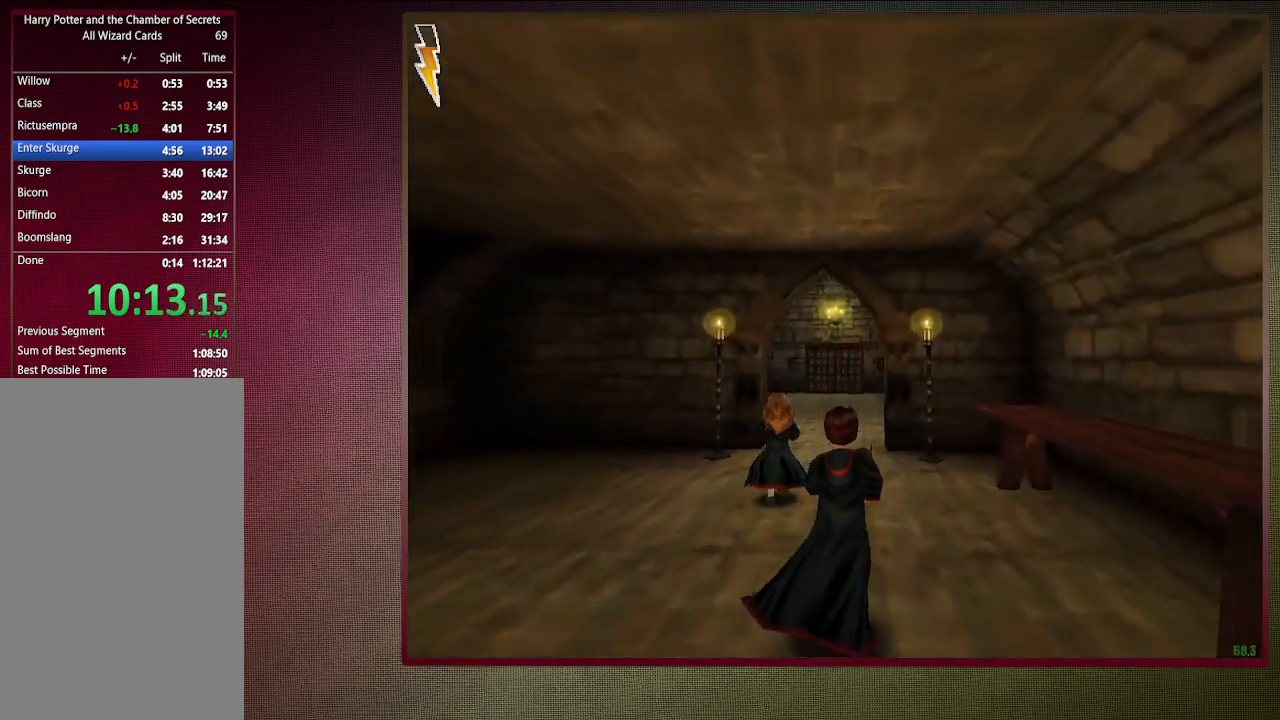
{"keys": ["shift", "space", "w"], "mouse": [], "events": []}
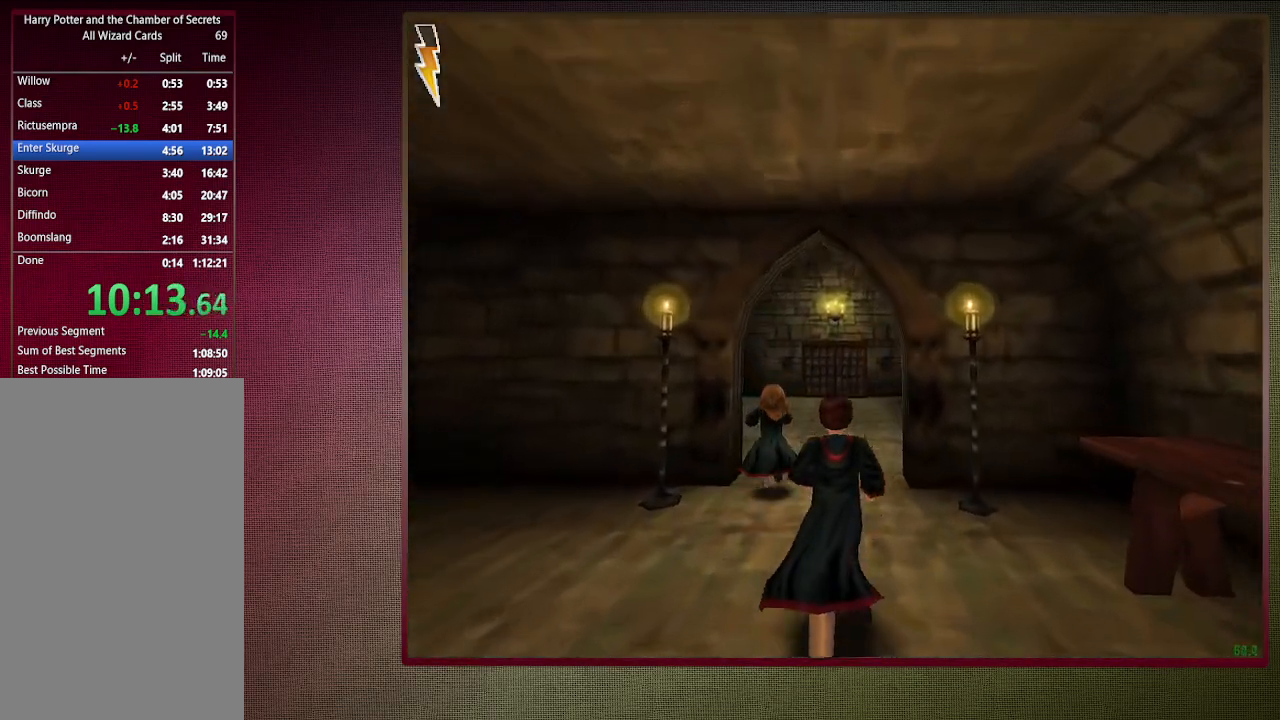
{"keys": ["shift", "space", "w"], "mouse": [], "events": []}
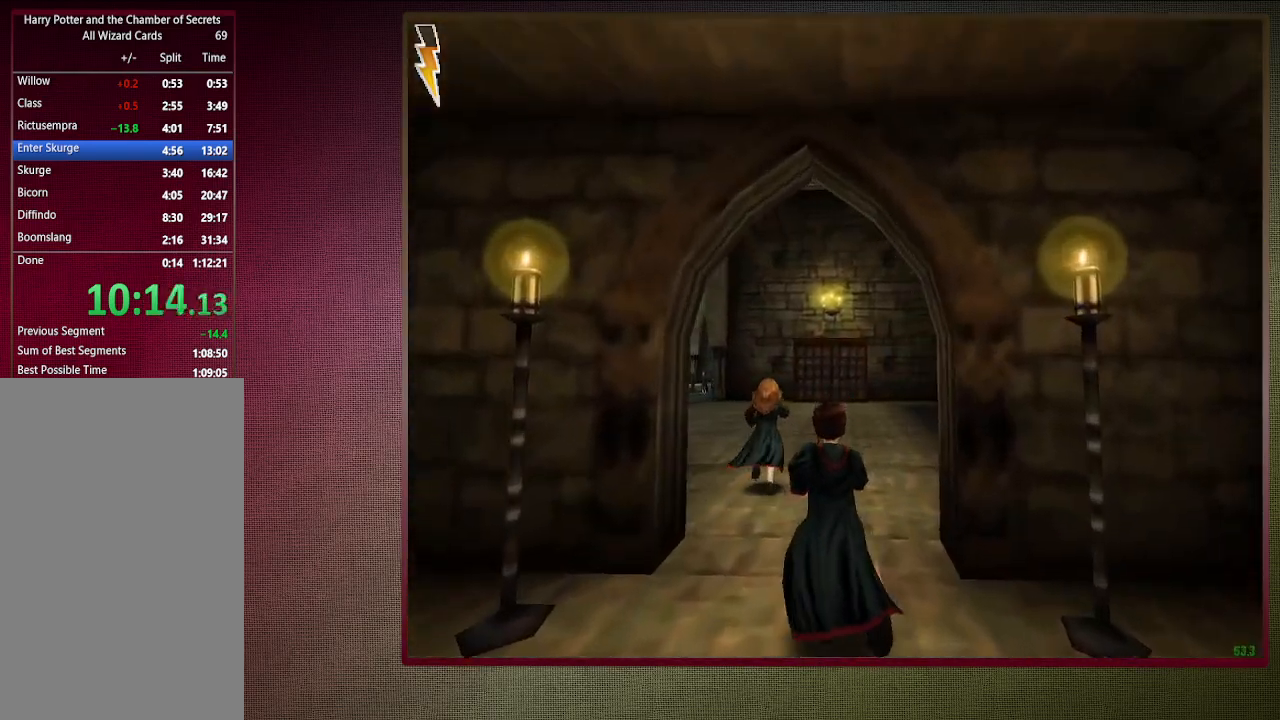
{"keys": ["shift", "space", "w"], "mouse": [], "events": []}
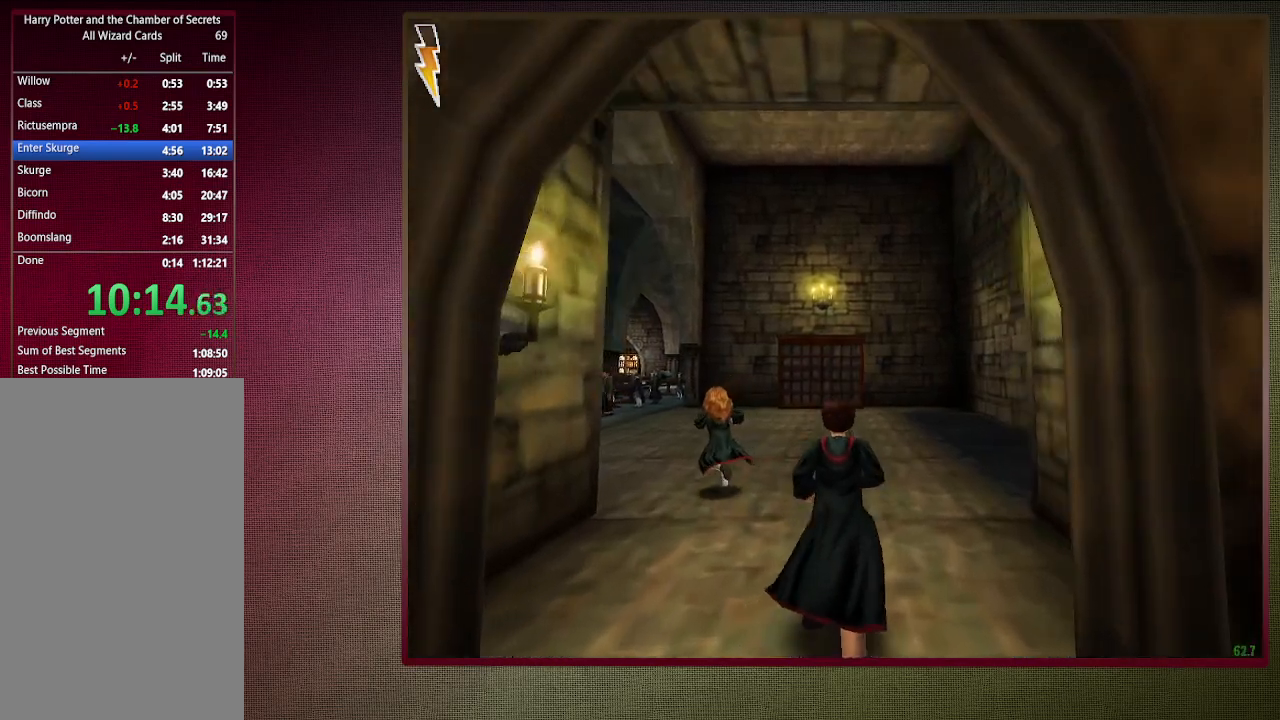
{"keys": ["shift", "space", "w"], "mouse": [], "events": []}
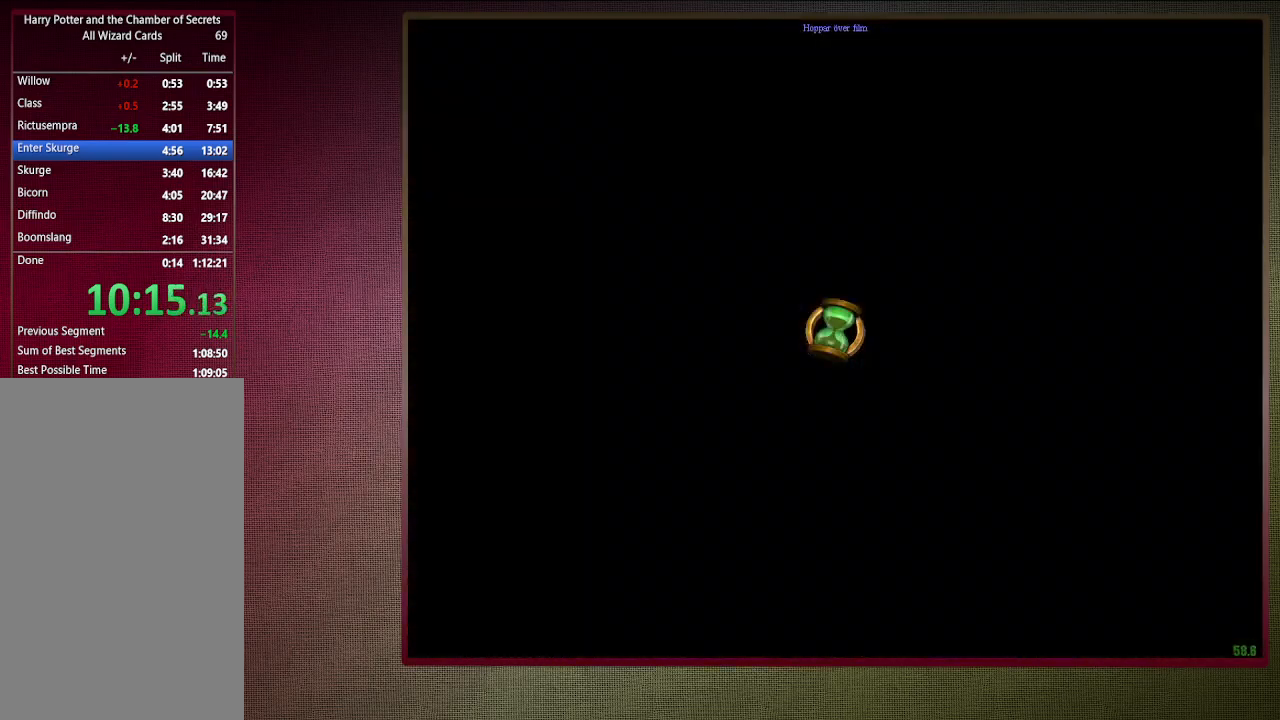
{"keys": ["shift", "space", "w"], "mouse": [], "events": []}
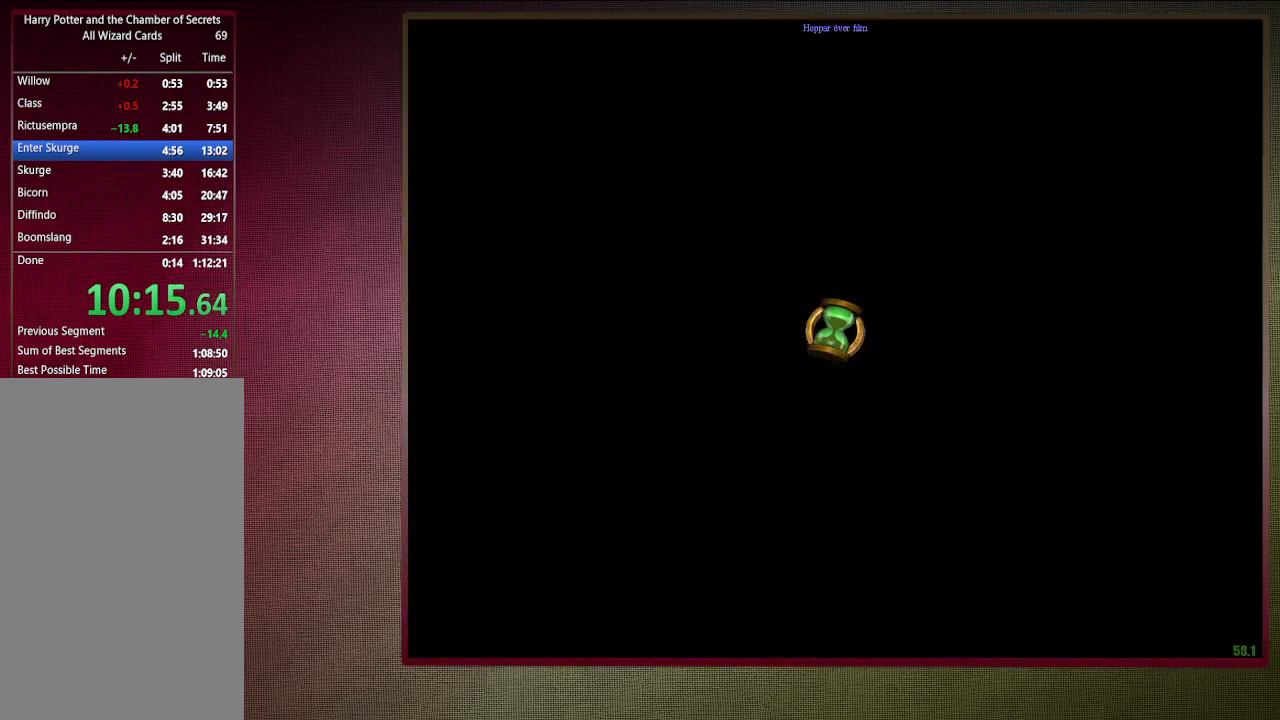
{"keys": ["shift", "space", "w"], "mouse": ["left"], "events": [[167, "mouse_left", "down"], [267, "mouse_left", "up"], [417, "mouse_left", "down"]]}
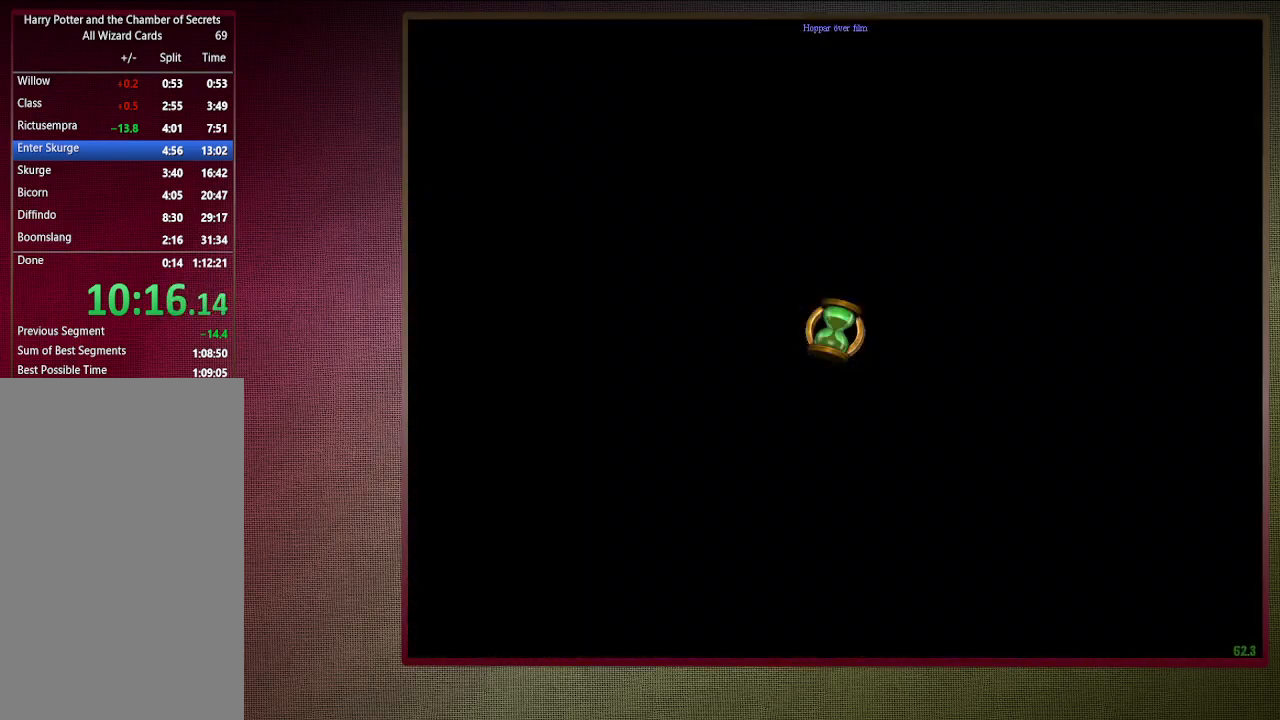
{"keys": ["shift", "space", "w"], "mouse": [], "events": [[50, "mouse_left", "up"], [150, "mouse_left", "down"], [283, "mouse_left", "up"], [383, "mouse_left", "down"], [467, "mouse_left", "up"]]}
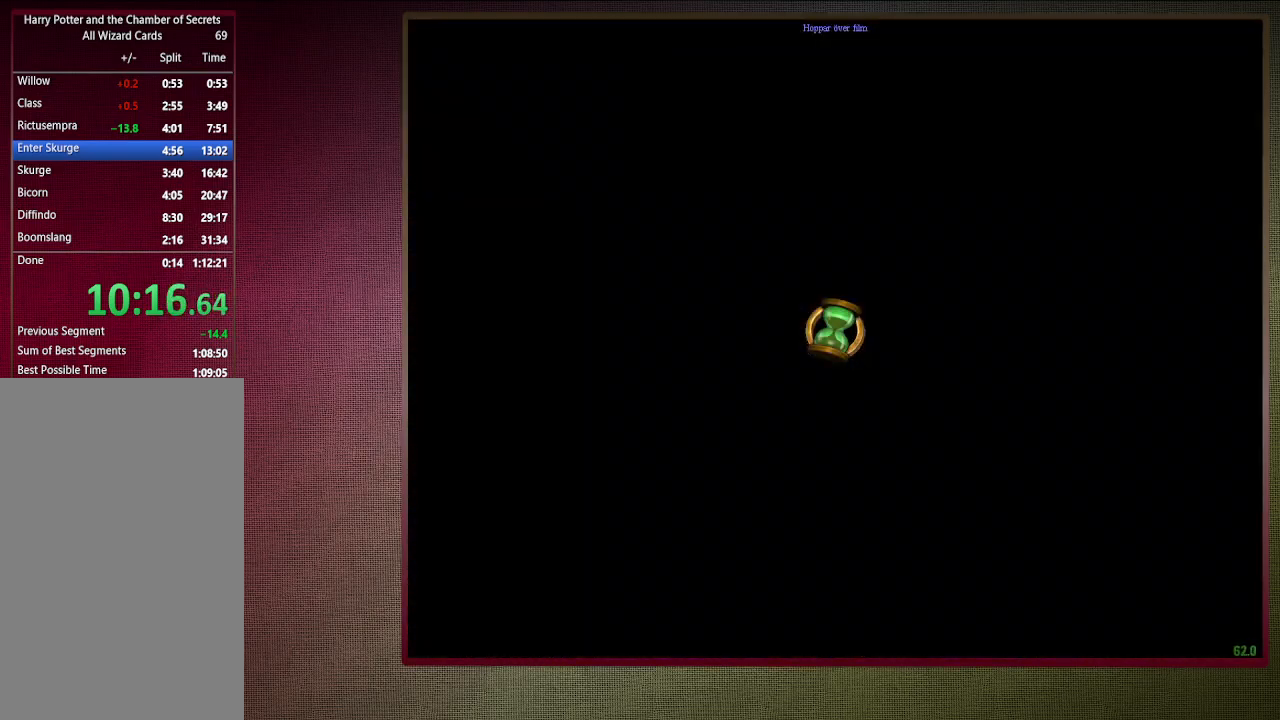
{"keys": ["shift", "space", "w"], "mouse": ["left"], "events": [[117, "mouse_left", "down"], [200, "mouse_left", "up"], [300, "mouse_left", "down"], [383, "mouse_left", "up"], [483, "mouse_left", "down"]]}
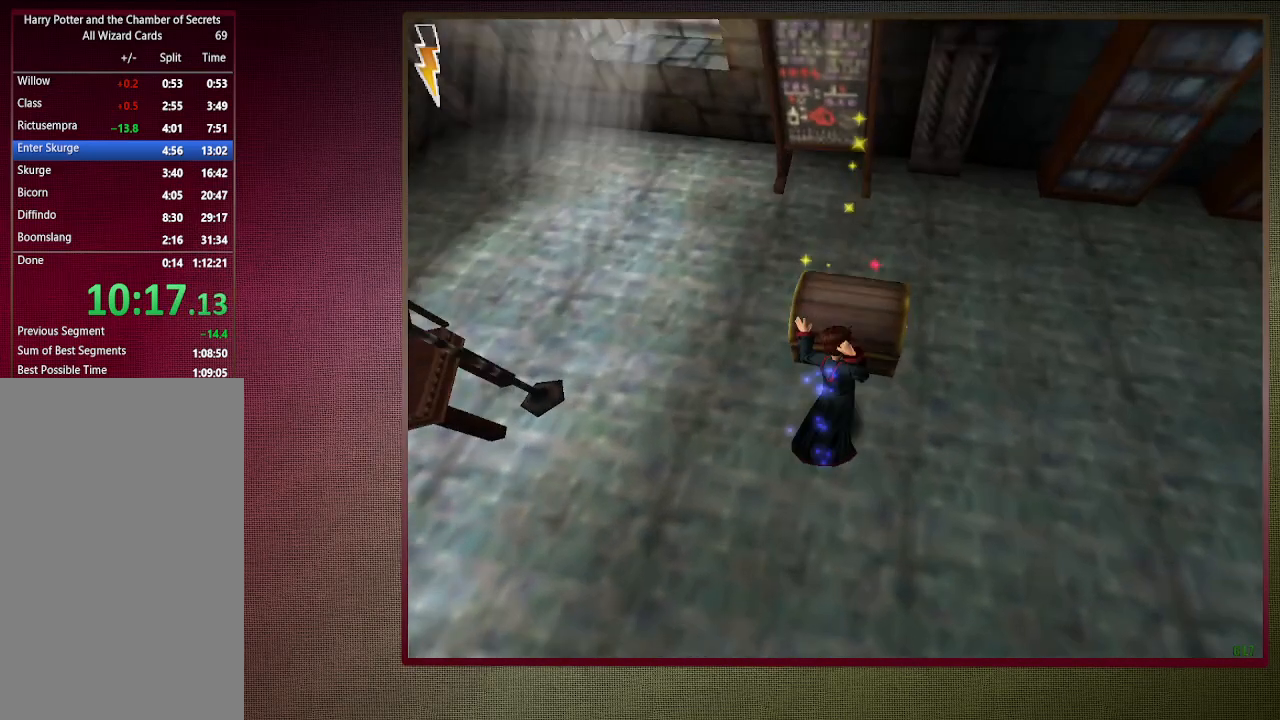
{"keys": ["space"], "mouse": [], "events": [[33, "mouse_right", "down"], [133, "mouse_left", "up"], [167, "mouse_right", "up"], [217, "mouse_left", "down"], [350, "mouse_left", "up"], [450, "w", "up"], [500, "shift", "up"]]}
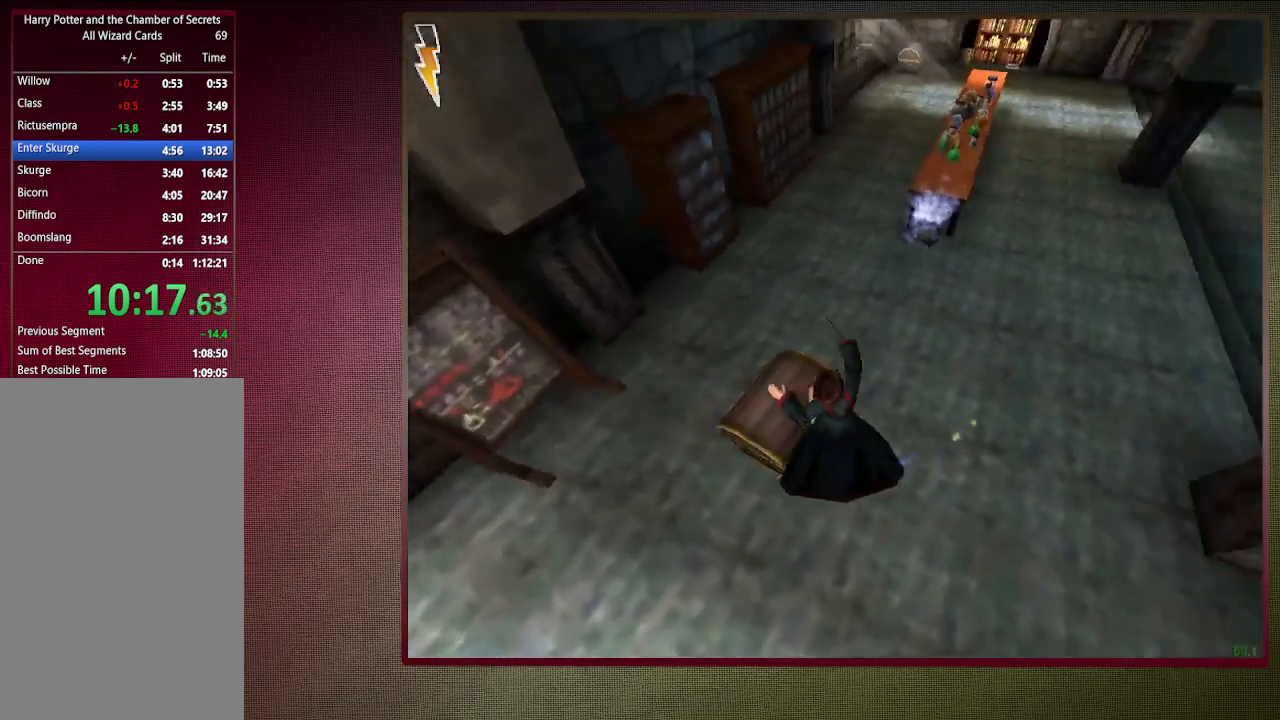
{"keys": ["a", "space"], "mouse": [], "events": [[383, "a", "down"]]}
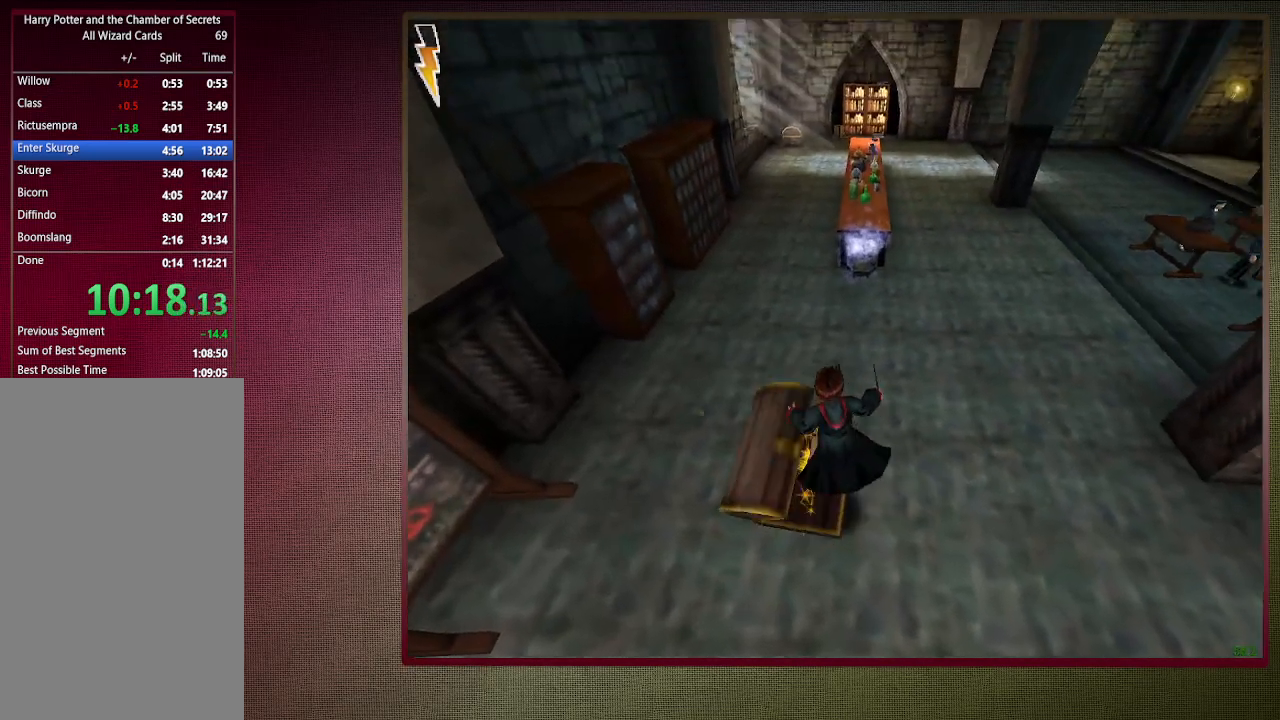
{"keys": ["space"], "mouse": [], "events": [[67, "a", "up"]]}
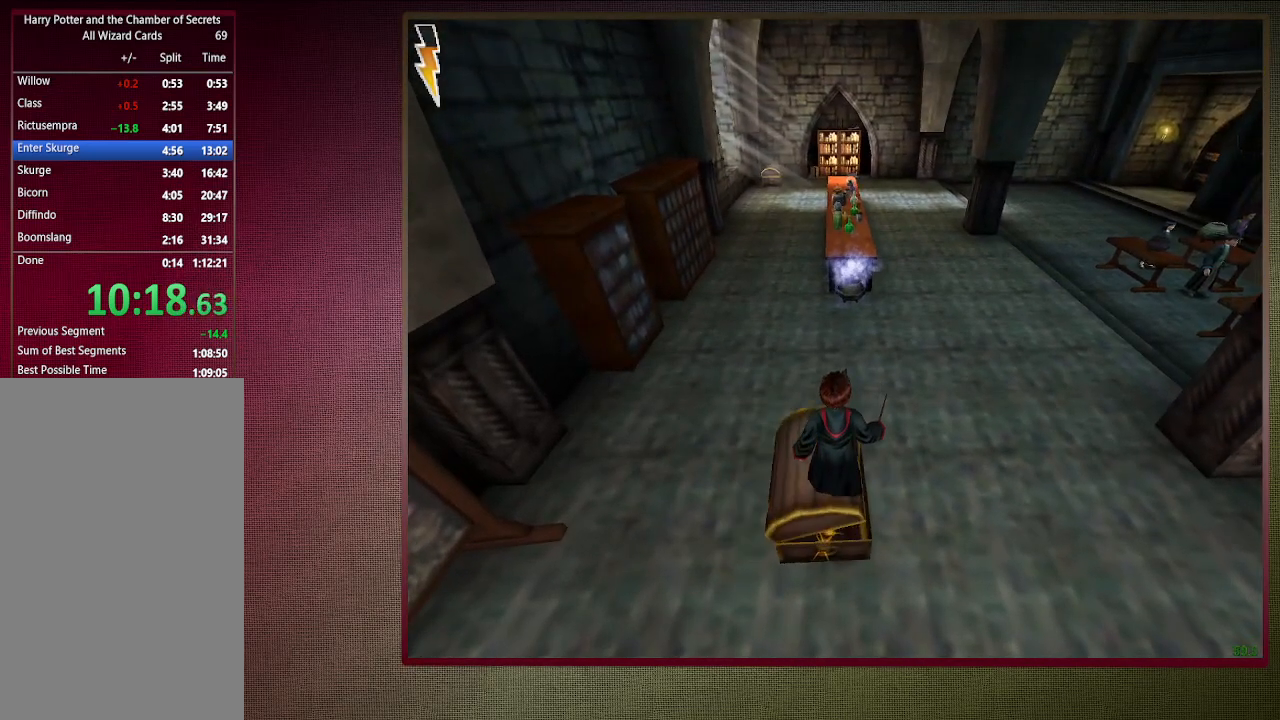
{"keys": ["space"], "mouse": [], "events": []}
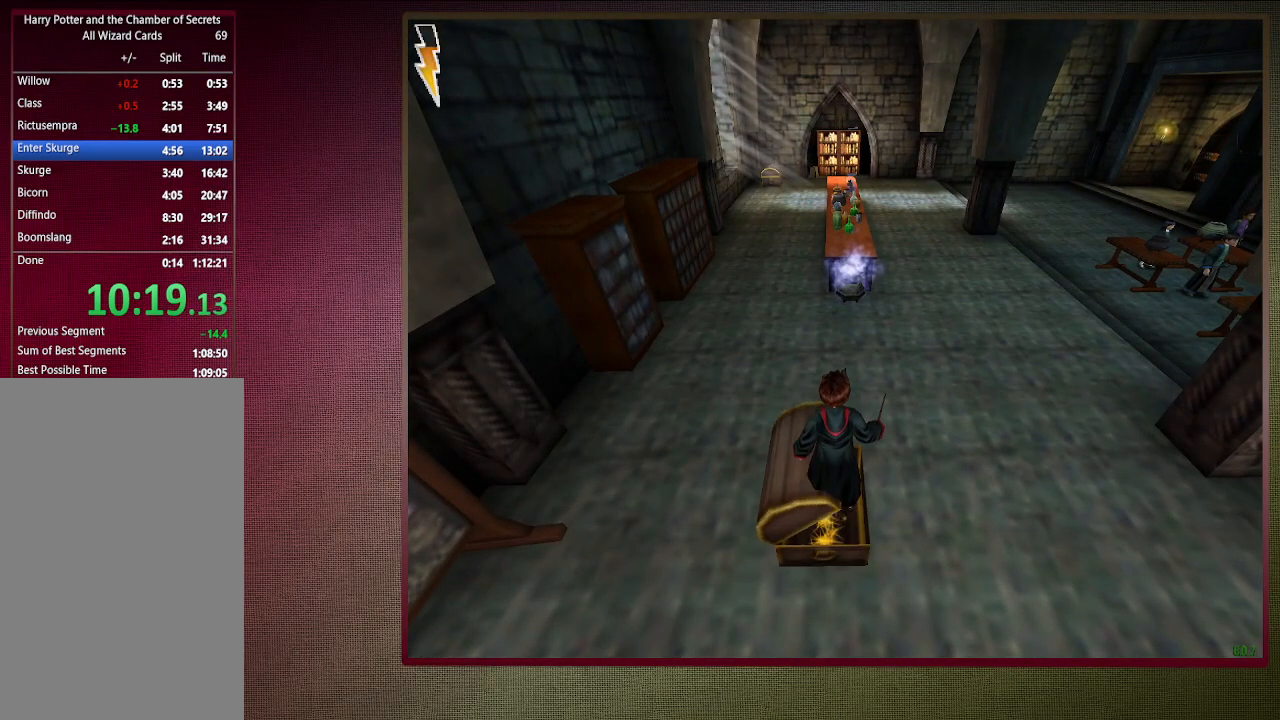
{"keys": ["space"], "mouse": [], "events": [[333, "d", "down"], [433, "d", "up"]]}
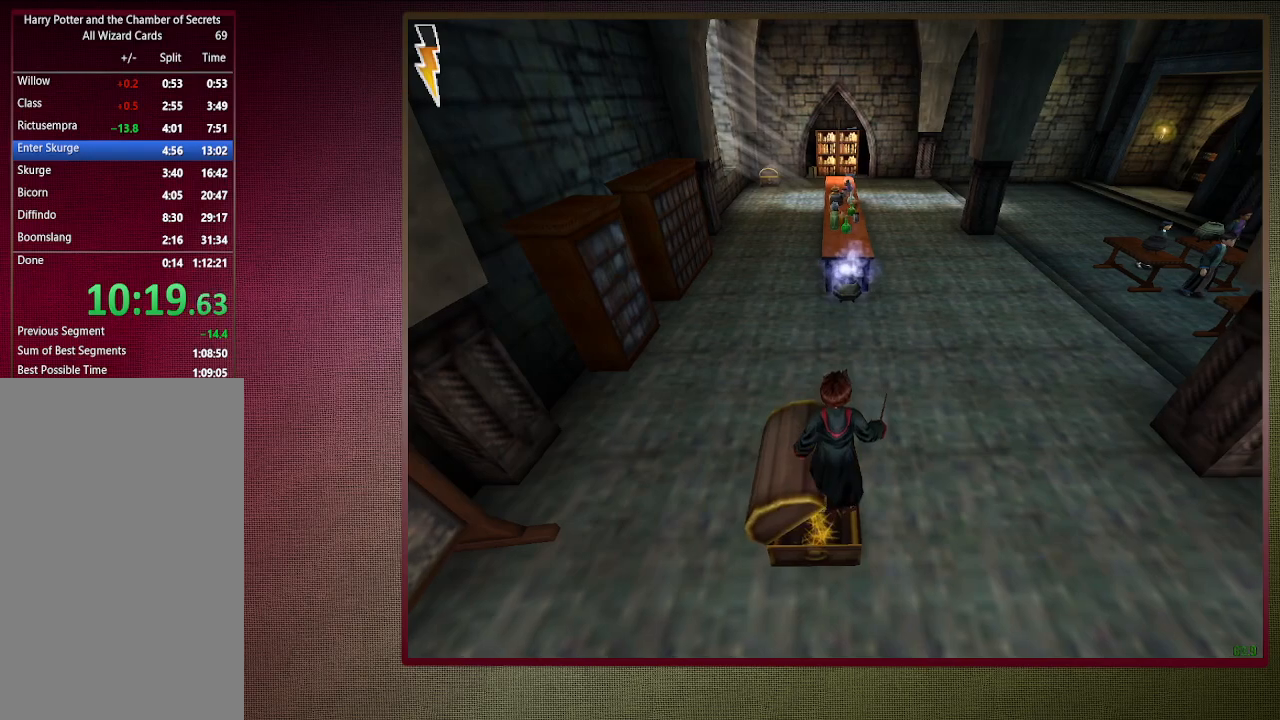
{"keys": ["space", "w"], "mouse": [], "events": [[450, "w", "down"]]}
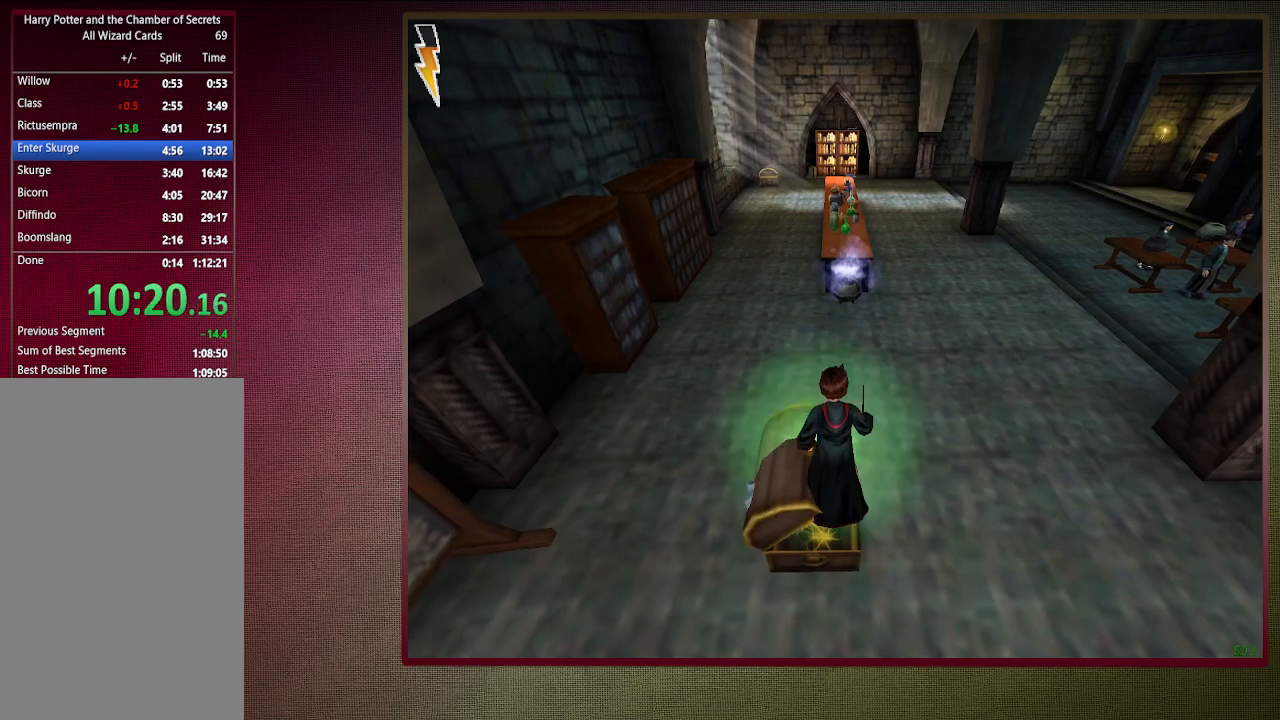
{"keys": ["d", "space"], "mouse": [], "events": [[33, "w", "up"], [500, "d", "down"]]}
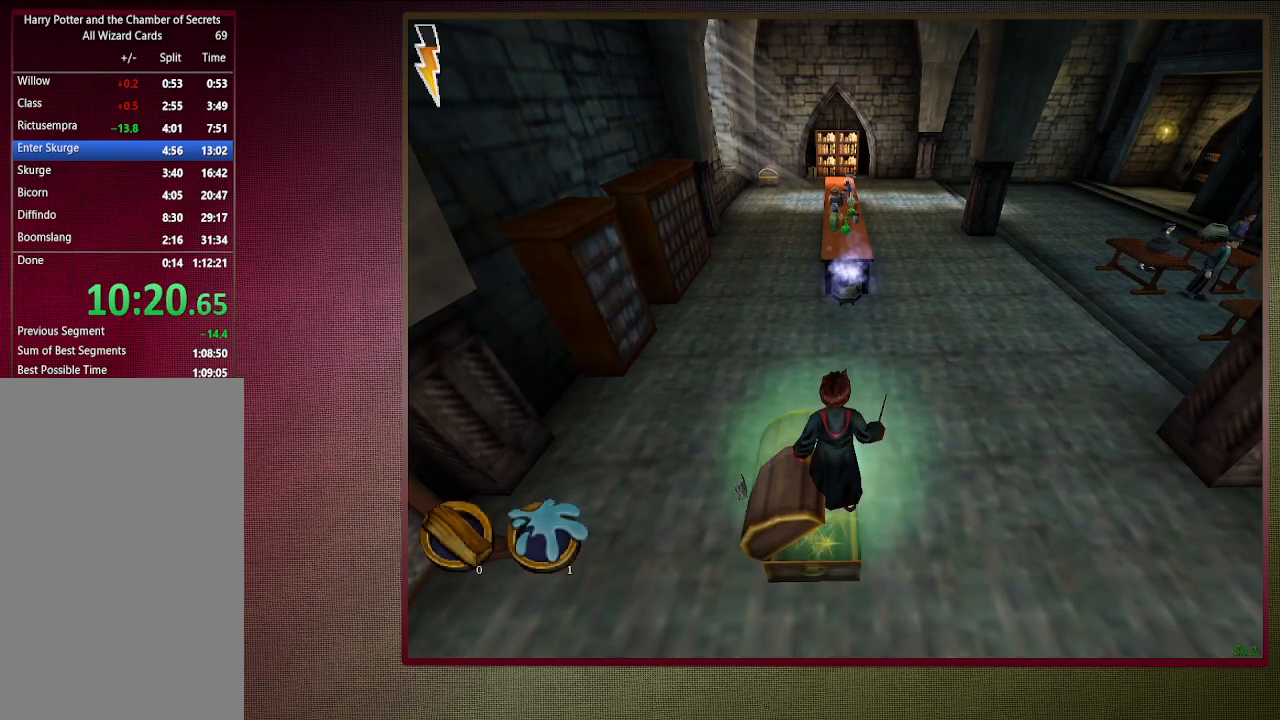
{"keys": ["shift", "space", "w"], "mouse": [], "events": [[100, "d", "up"], [317, "w", "down"], [367, "shift", "down"]]}
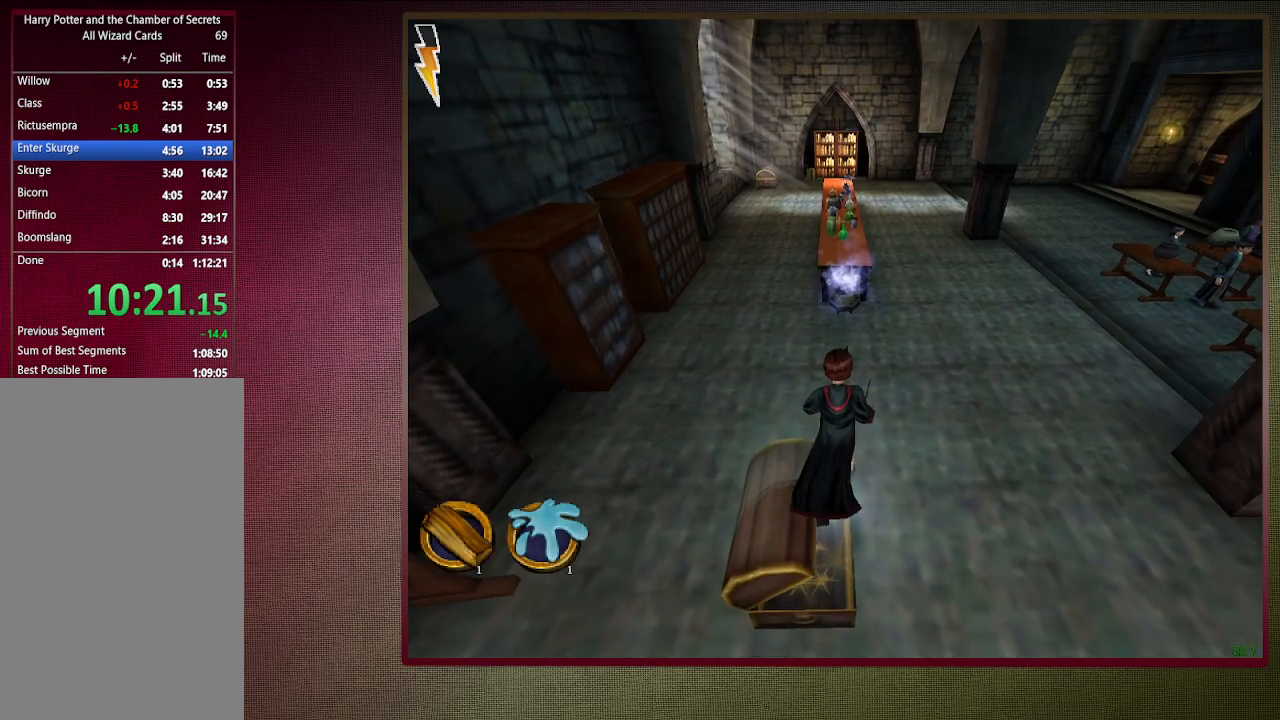
{"keys": ["shift", "space", "w"], "mouse": [], "events": []}